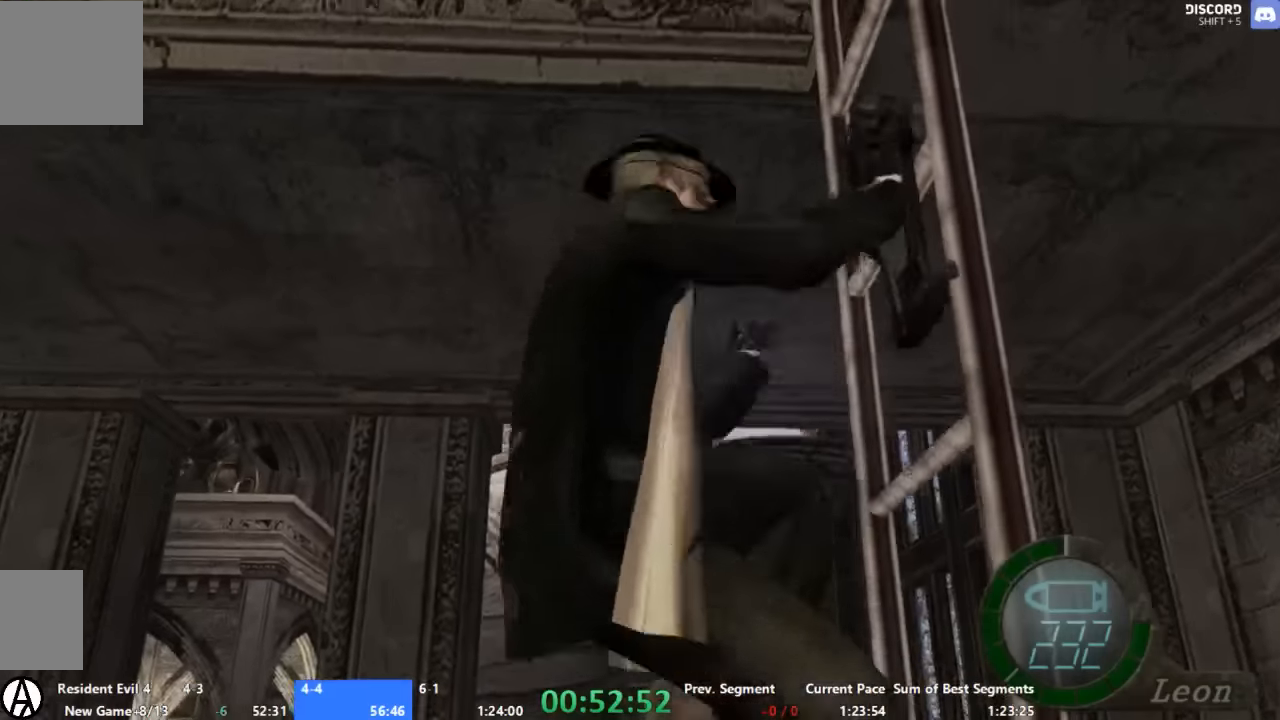
Gameplay with a controller (Xbox layout); each line is a JSON object with the inputs held at the frame after it. "button_events" lists button changes between this image and that frame as [ms after this image, input, new state], when the widget could be followed in between (sticks are given only as held states). Not read: A L1 L2 L3 R1 R2 R3 SELECT.
{"buttons": [], "left_stick": "center", "right_stick": "center", "button_events": []}
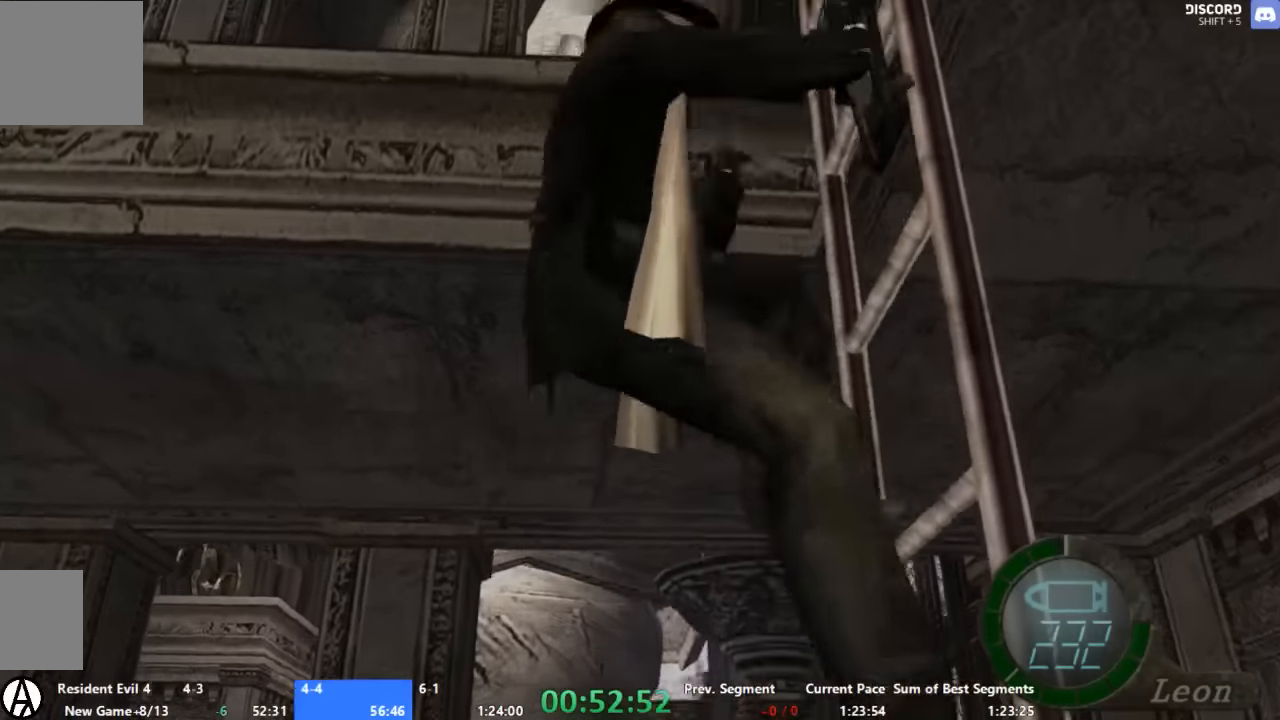
{"buttons": [], "left_stick": "up-left", "right_stick": "center", "button_events": []}
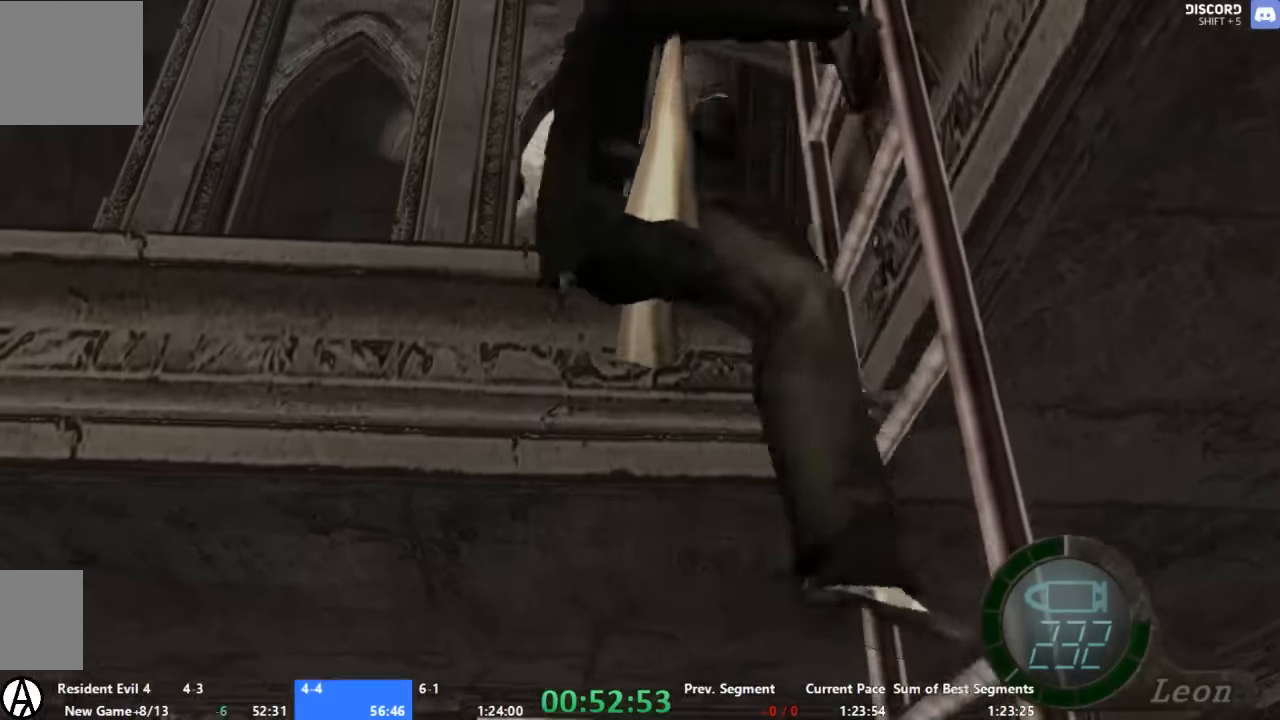
{"buttons": [], "left_stick": "left", "right_stick": "center", "button_events": []}
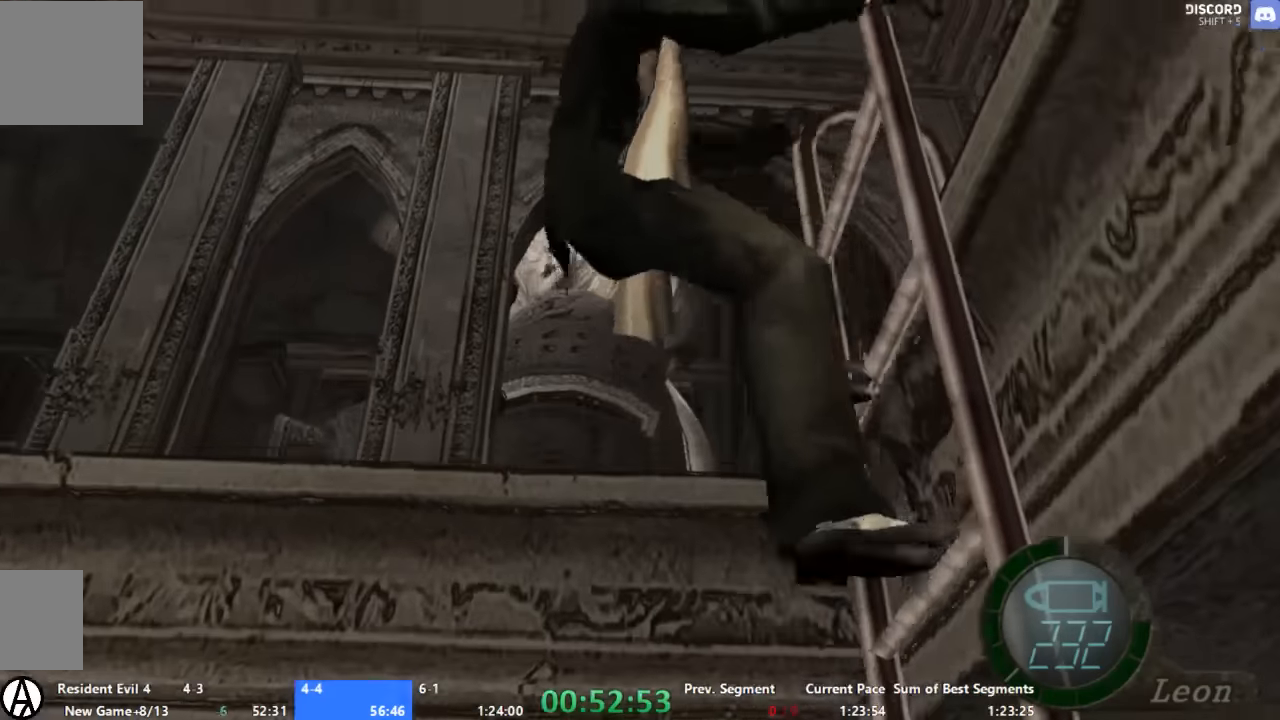
{"buttons": [], "left_stick": "left", "right_stick": "center", "button_events": []}
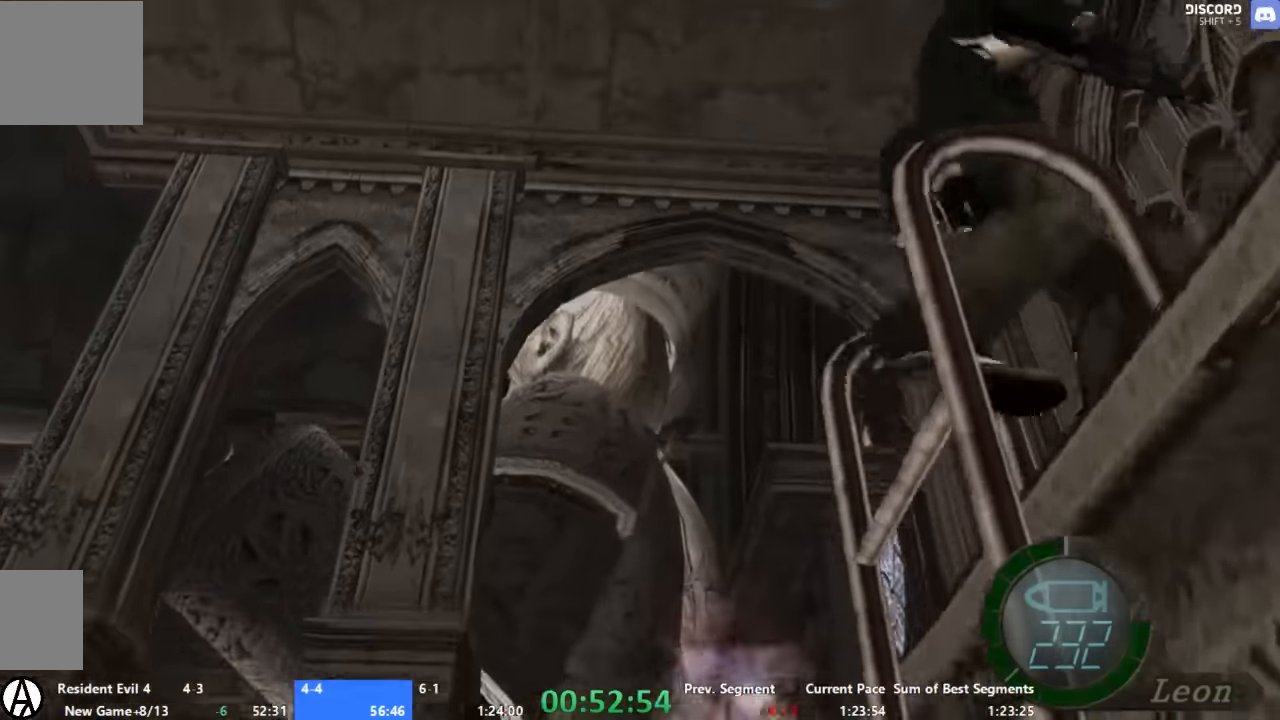
{"buttons": [], "left_stick": "left", "right_stick": "center", "button_events": []}
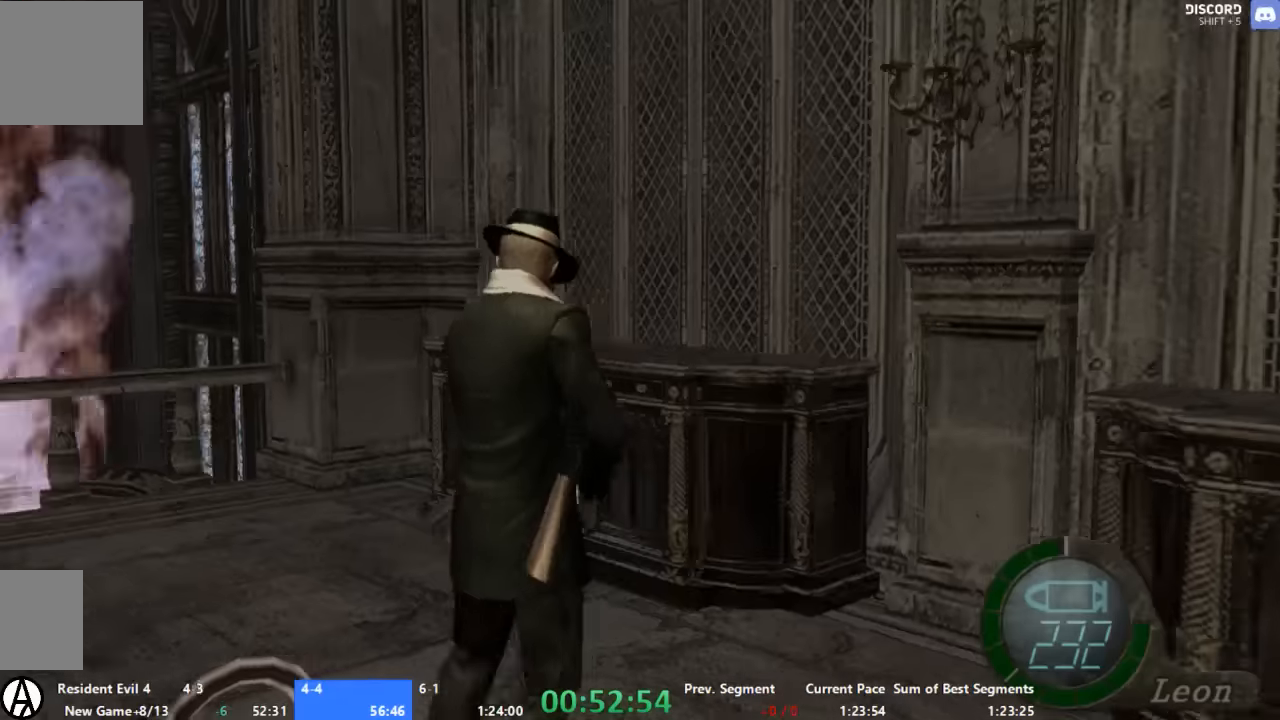
{"buttons": [], "left_stick": "up", "right_stick": "center", "button_events": []}
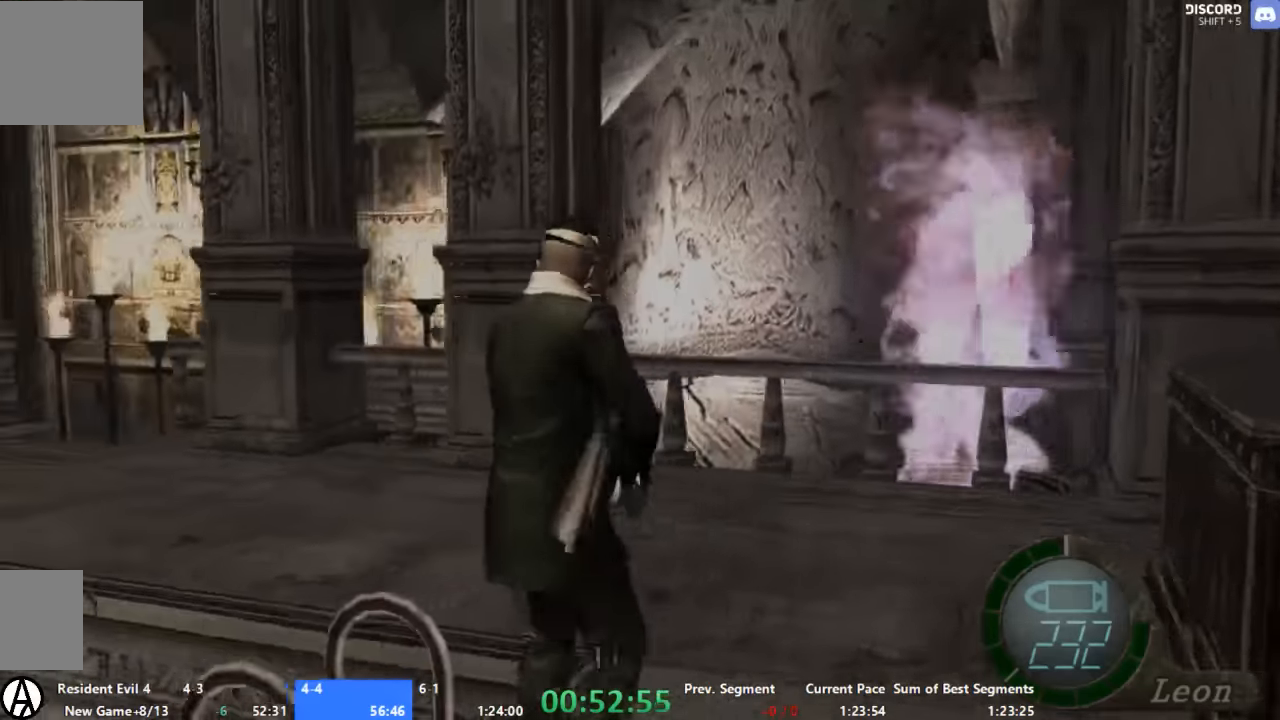
{"buttons": [], "left_stick": "up-left", "right_stick": "center", "button_events": []}
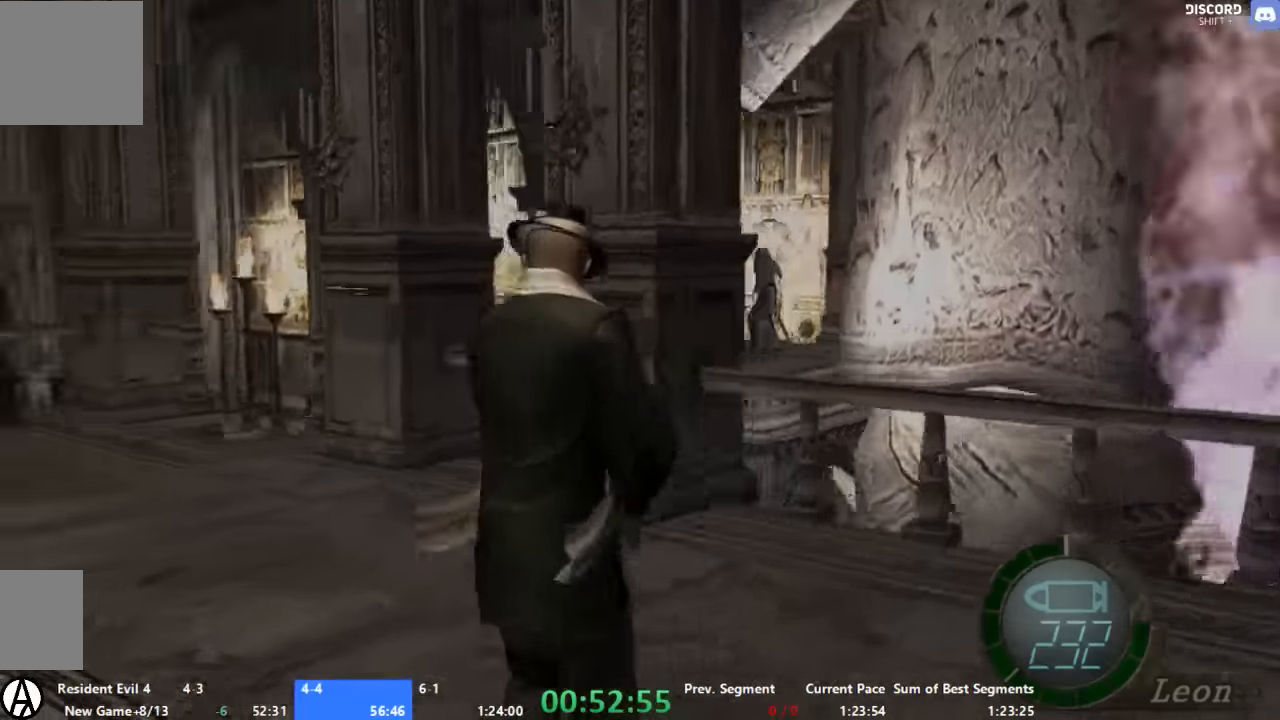
{"buttons": [], "left_stick": "center", "right_stick": "center", "button_events": []}
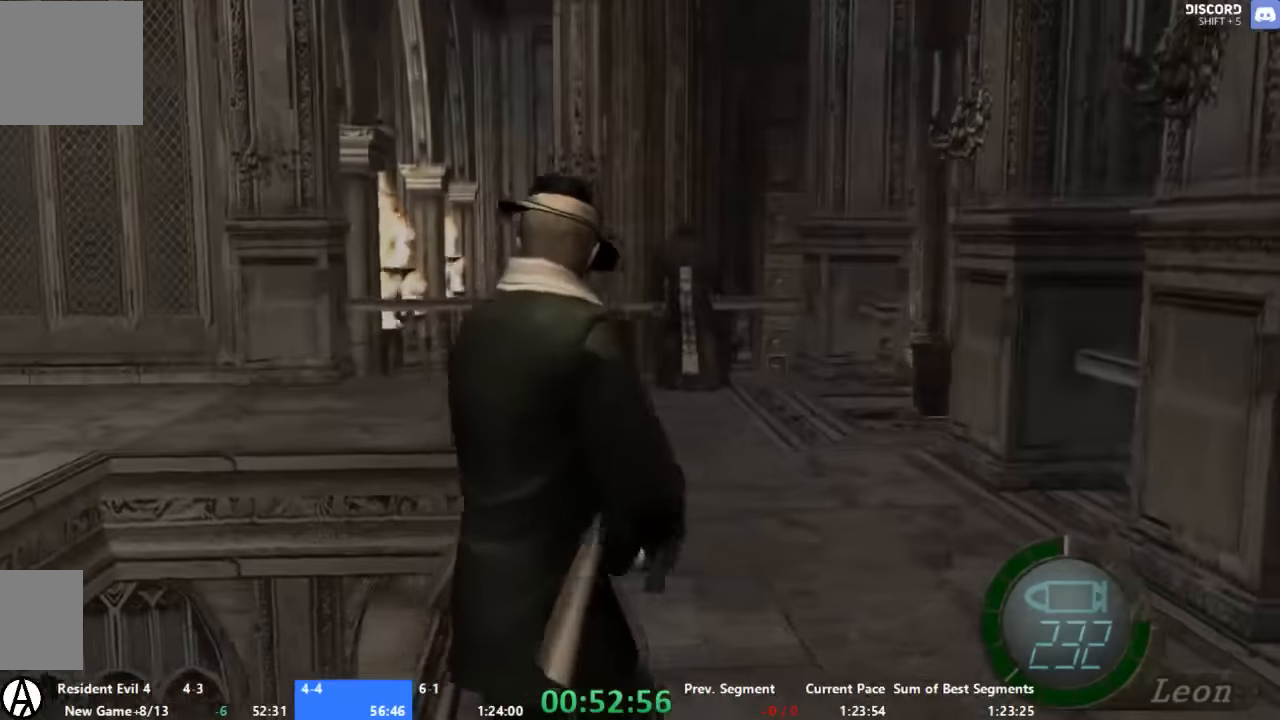
{"buttons": [], "left_stick": "up", "right_stick": "center", "button_events": []}
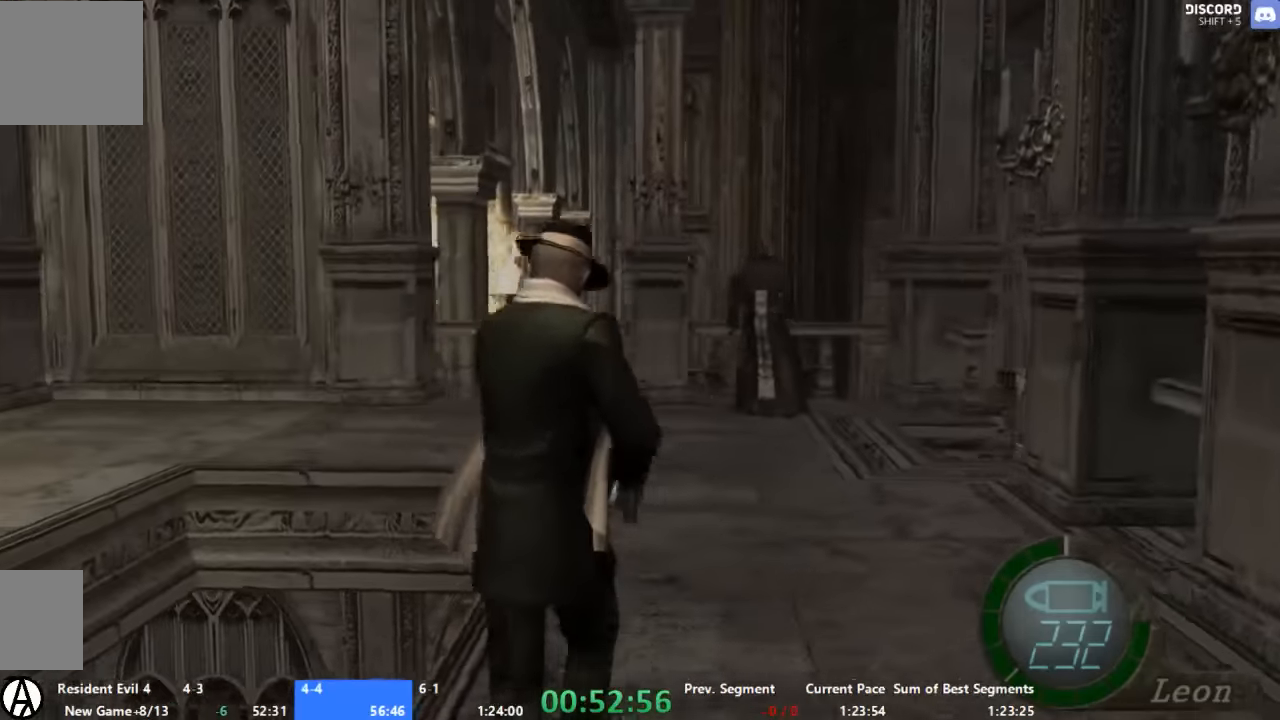
{"buttons": [], "left_stick": "center", "right_stick": "right", "button_events": []}
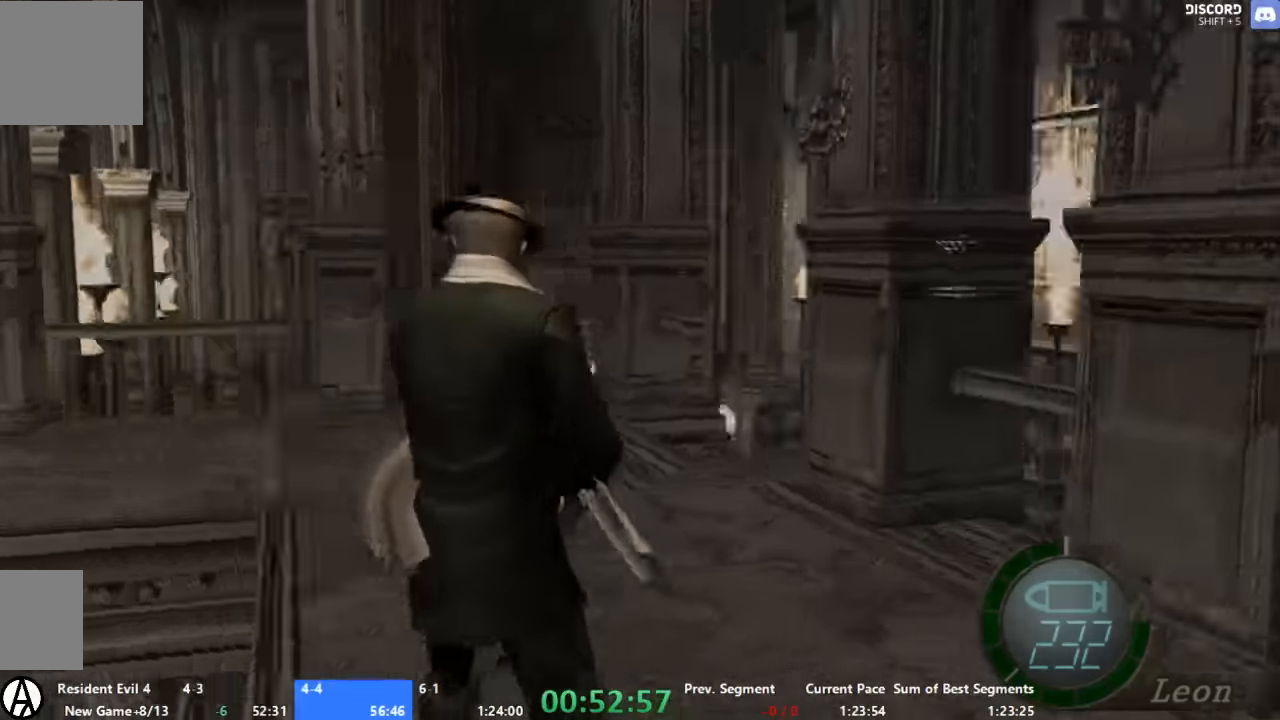
{"buttons": [], "left_stick": "up", "right_stick": "right", "button_events": []}
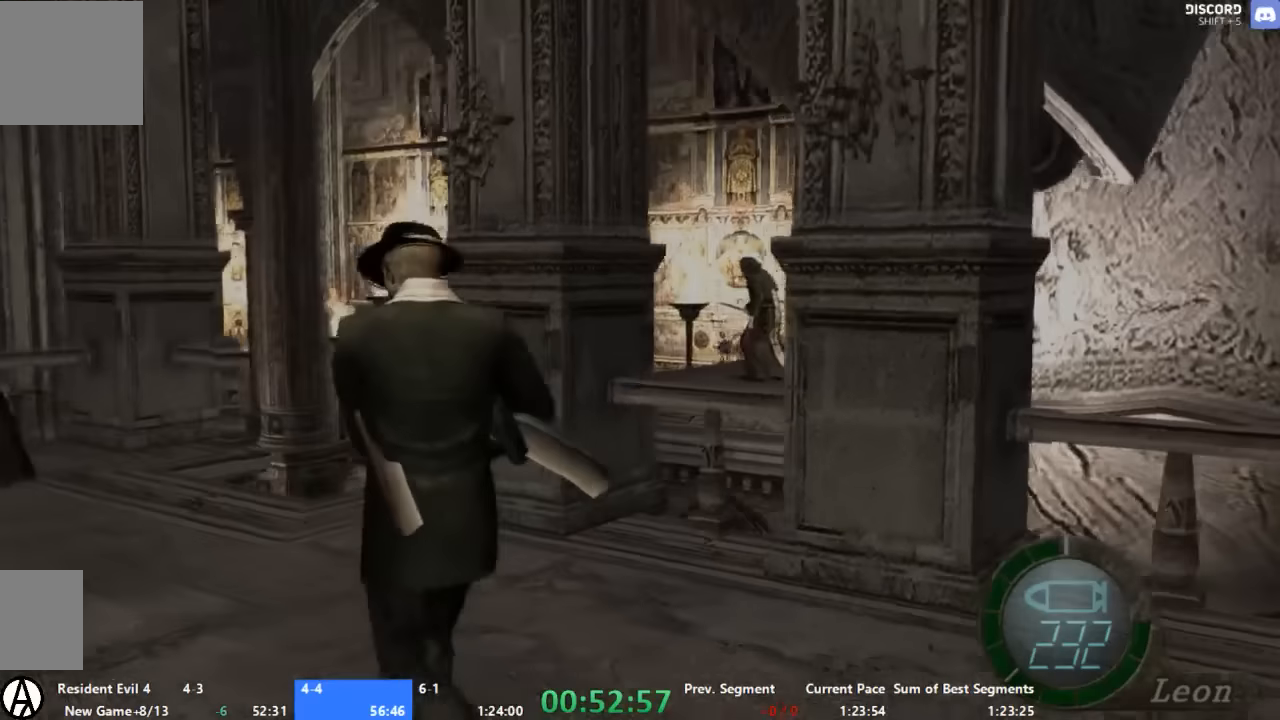
{"buttons": [], "left_stick": "up-right", "right_stick": "center", "button_events": []}
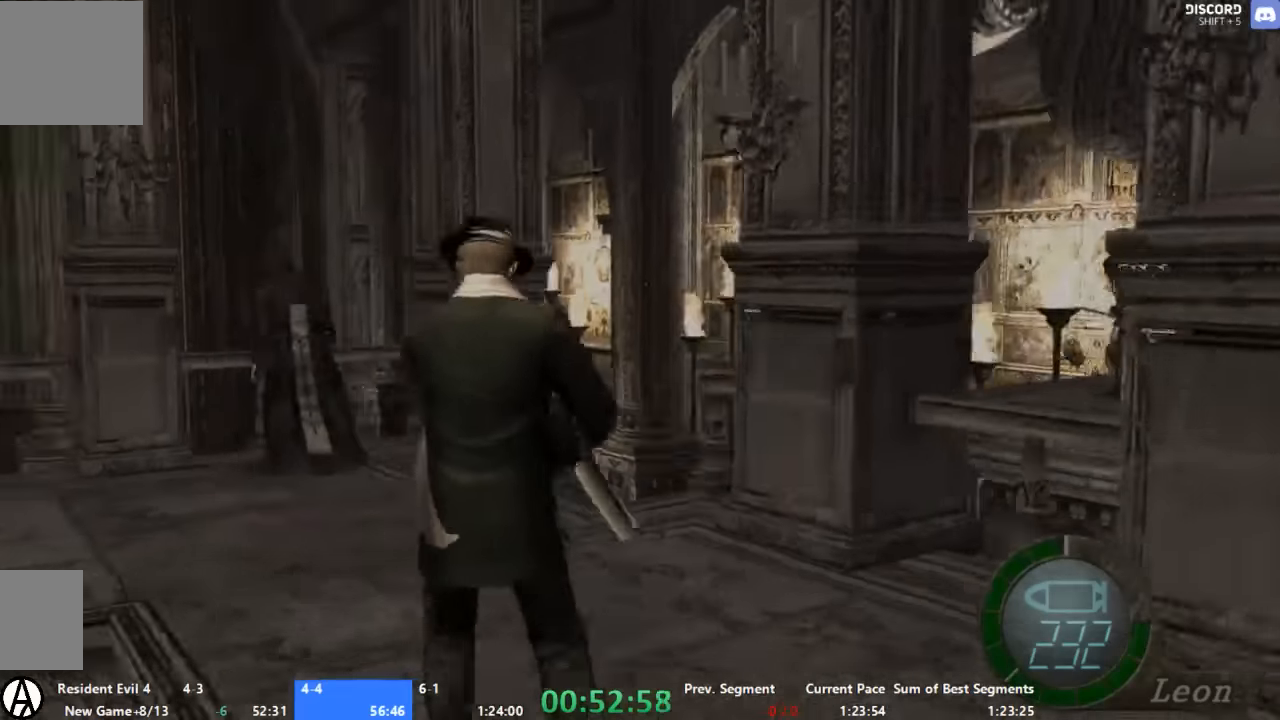
{"buttons": [], "left_stick": "up", "right_stick": "center", "button_events": []}
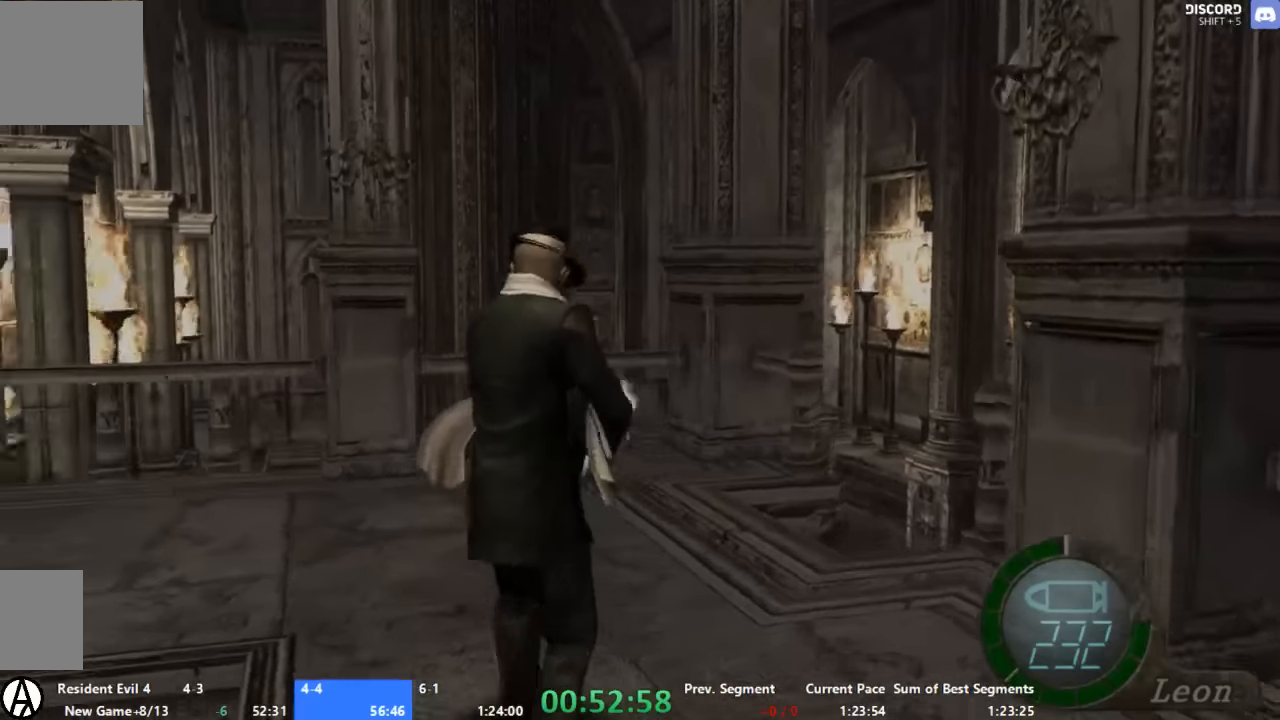
{"buttons": [], "left_stick": "up-right", "right_stick": "center", "button_events": []}
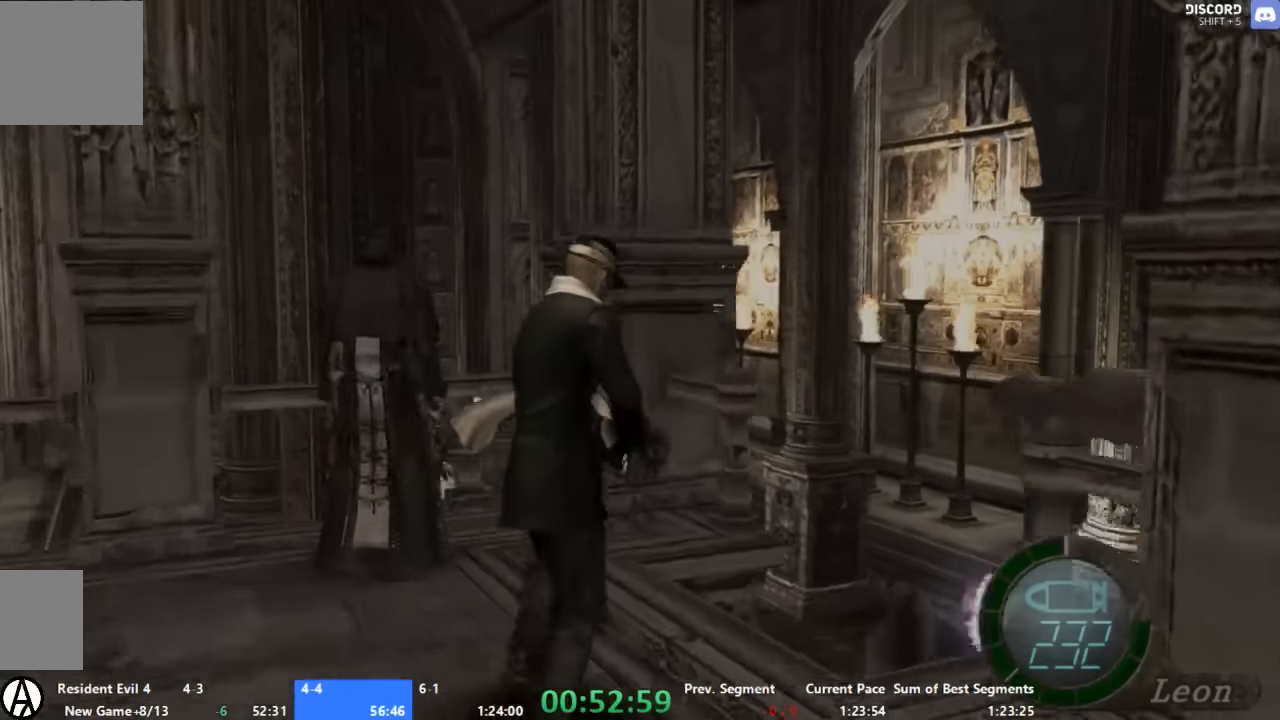
{"buttons": [], "left_stick": "center", "right_stick": "center", "button_events": []}